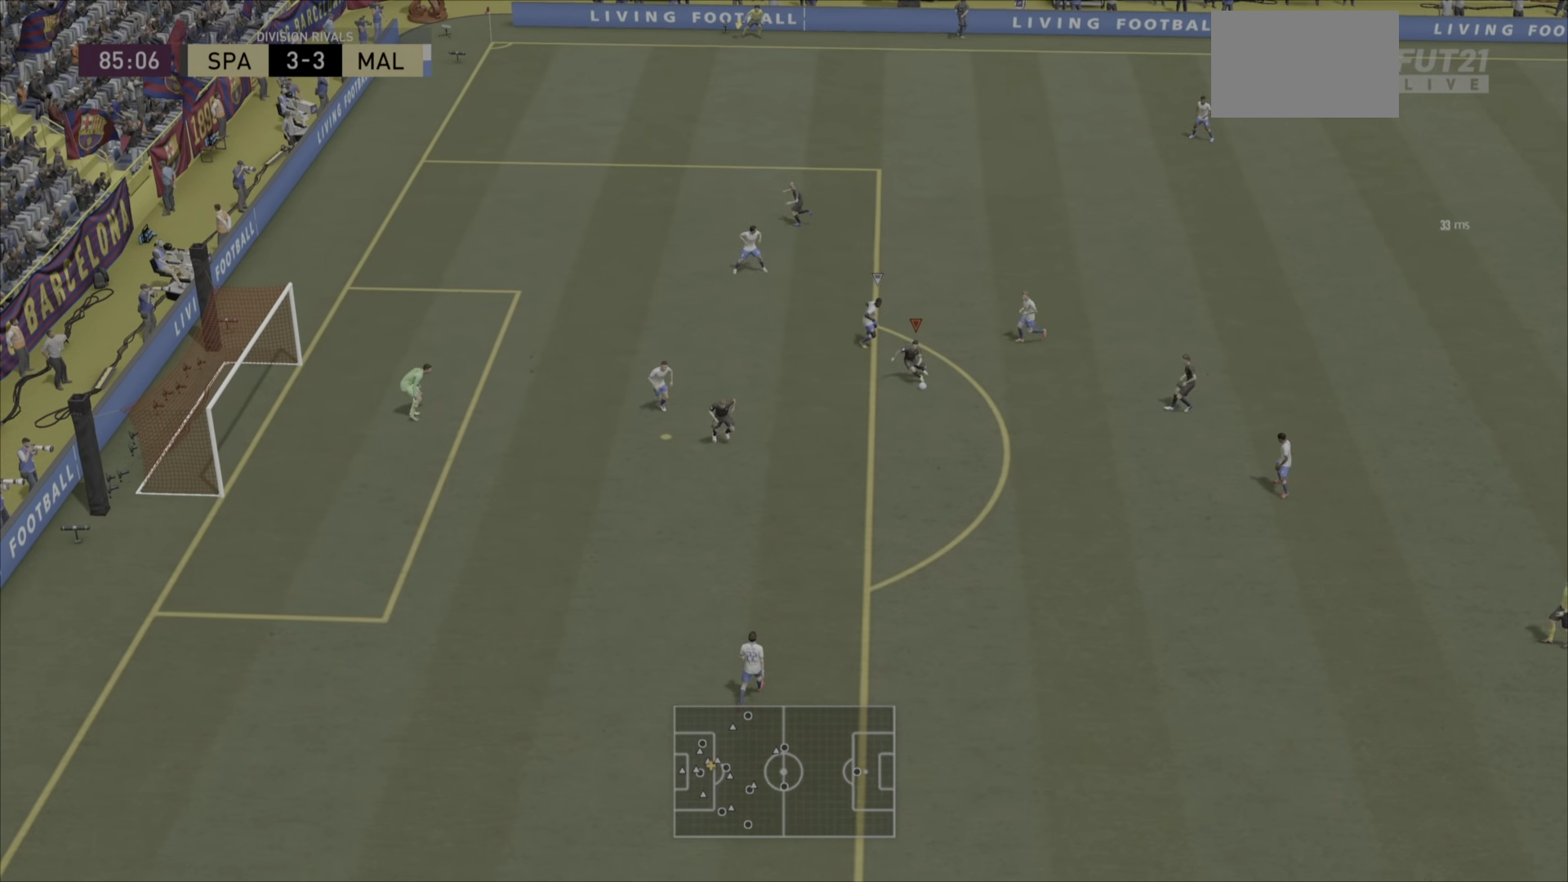
Gameplay with a controller (PlayStation layout); each line is a JSON object with the inputs held at the frame after it. "events" lists button and stick changes between this image and that frame as [ms after this image, input, new state], when the widget could be followed in between. Not read: L3 R3.
{"buttons": [], "left_stick": "down-left", "right_stick": "center", "events": [[434, "R2", "up"]]}
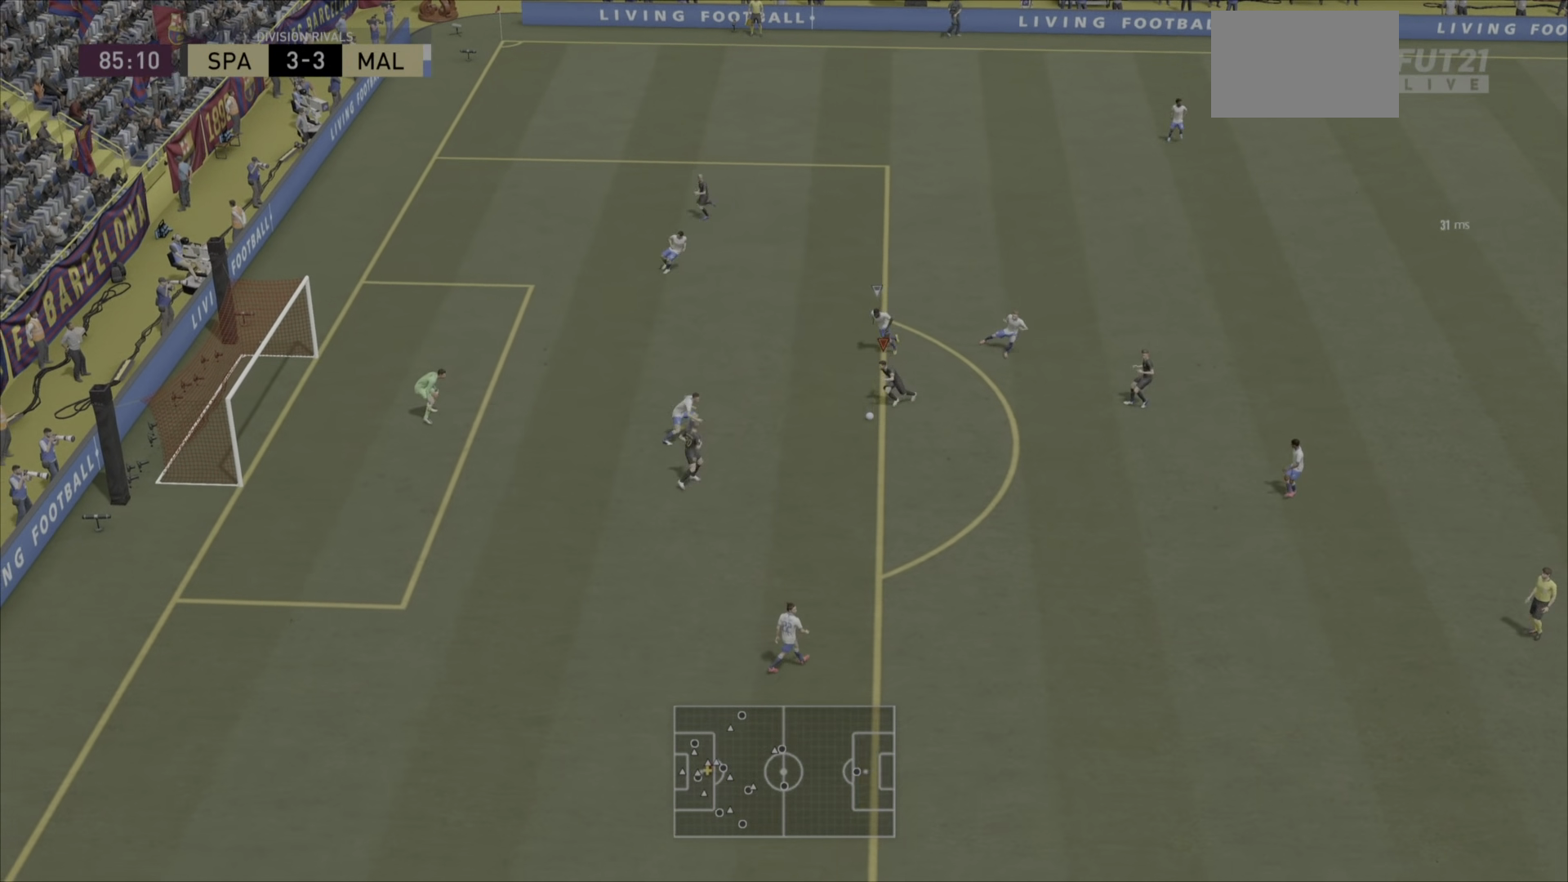
{"buttons": [], "left_stick": "center", "right_stick": "center", "events": [[33, "left_stick", "center"], [167, "right_stick", "right"], [234, "right_stick", "center"], [350, "right_stick", "right"], [400, "right_stick", "center"]]}
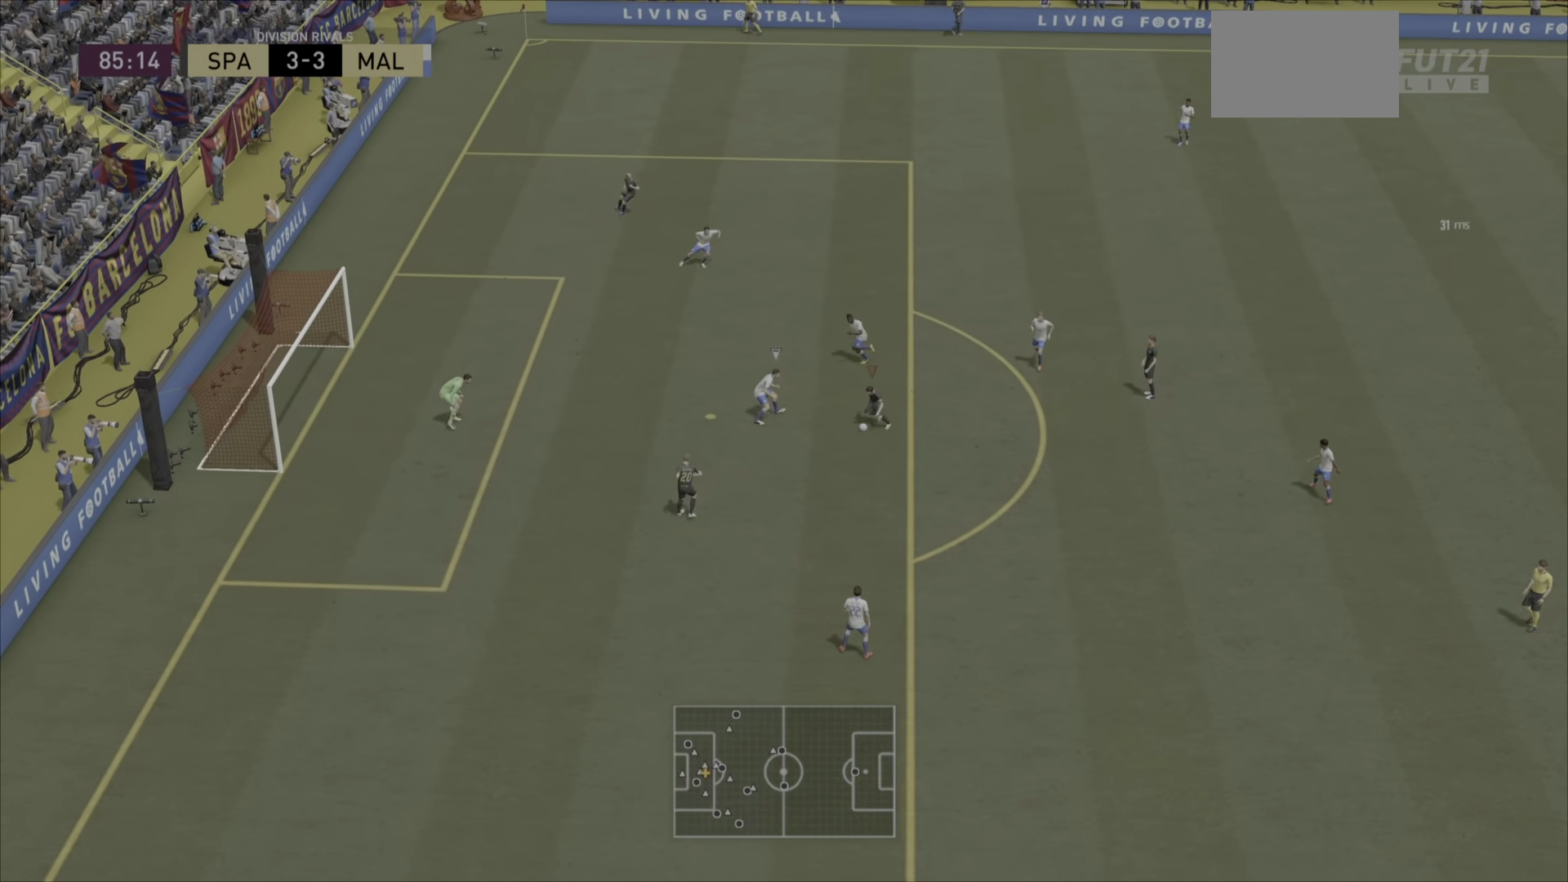
{"buttons": [], "left_stick": "center", "right_stick": "center", "events": []}
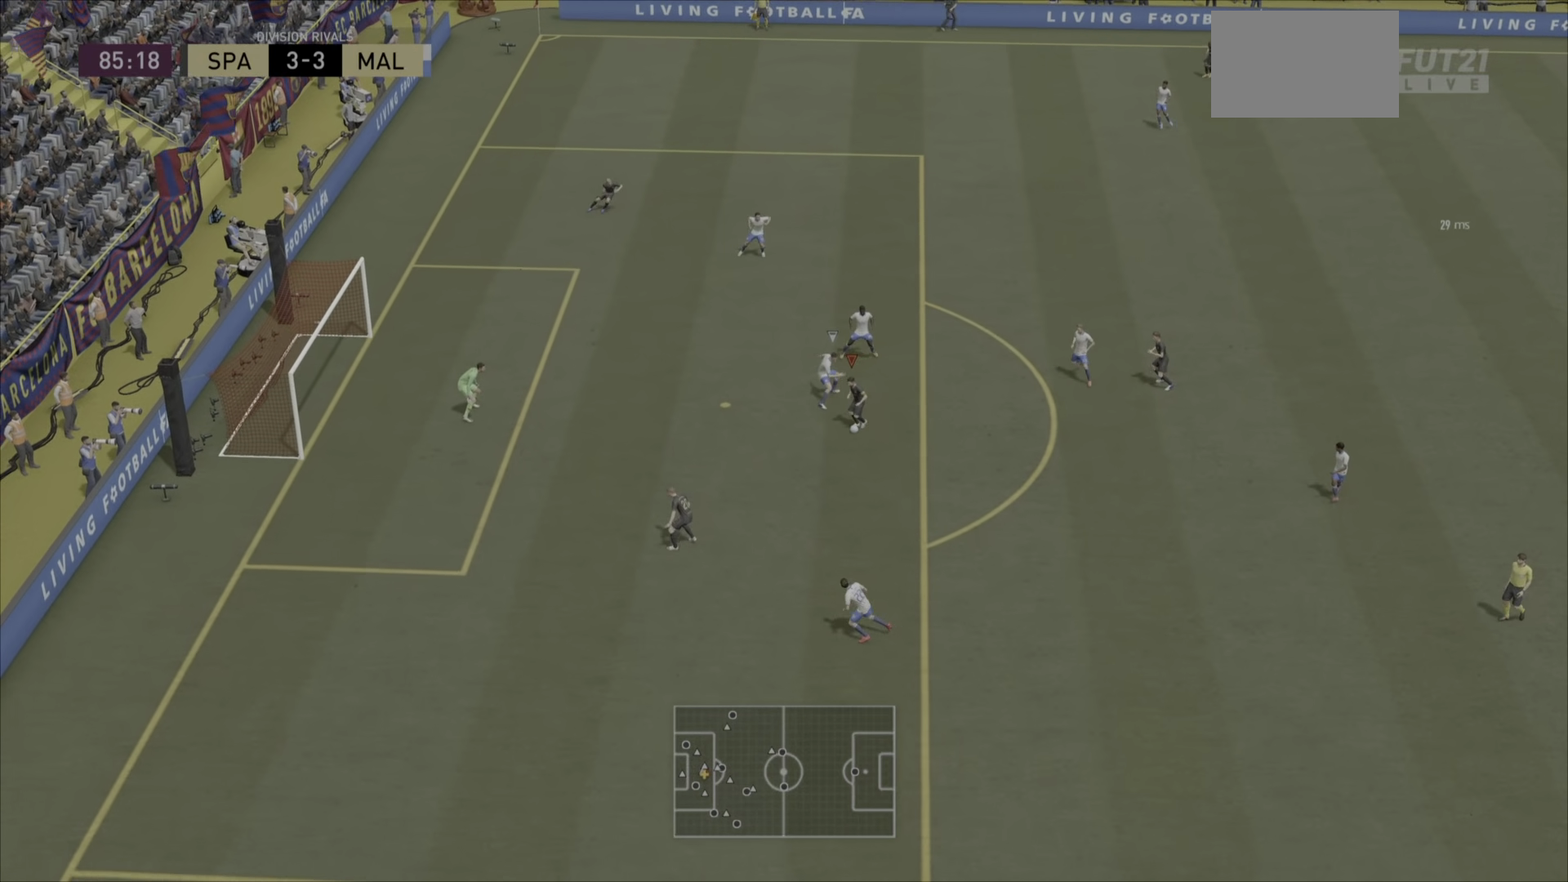
{"buttons": [], "left_stick": "left", "right_stick": "center", "events": [[67, "left_stick", "down-left"], [384, "left_stick", "left"]]}
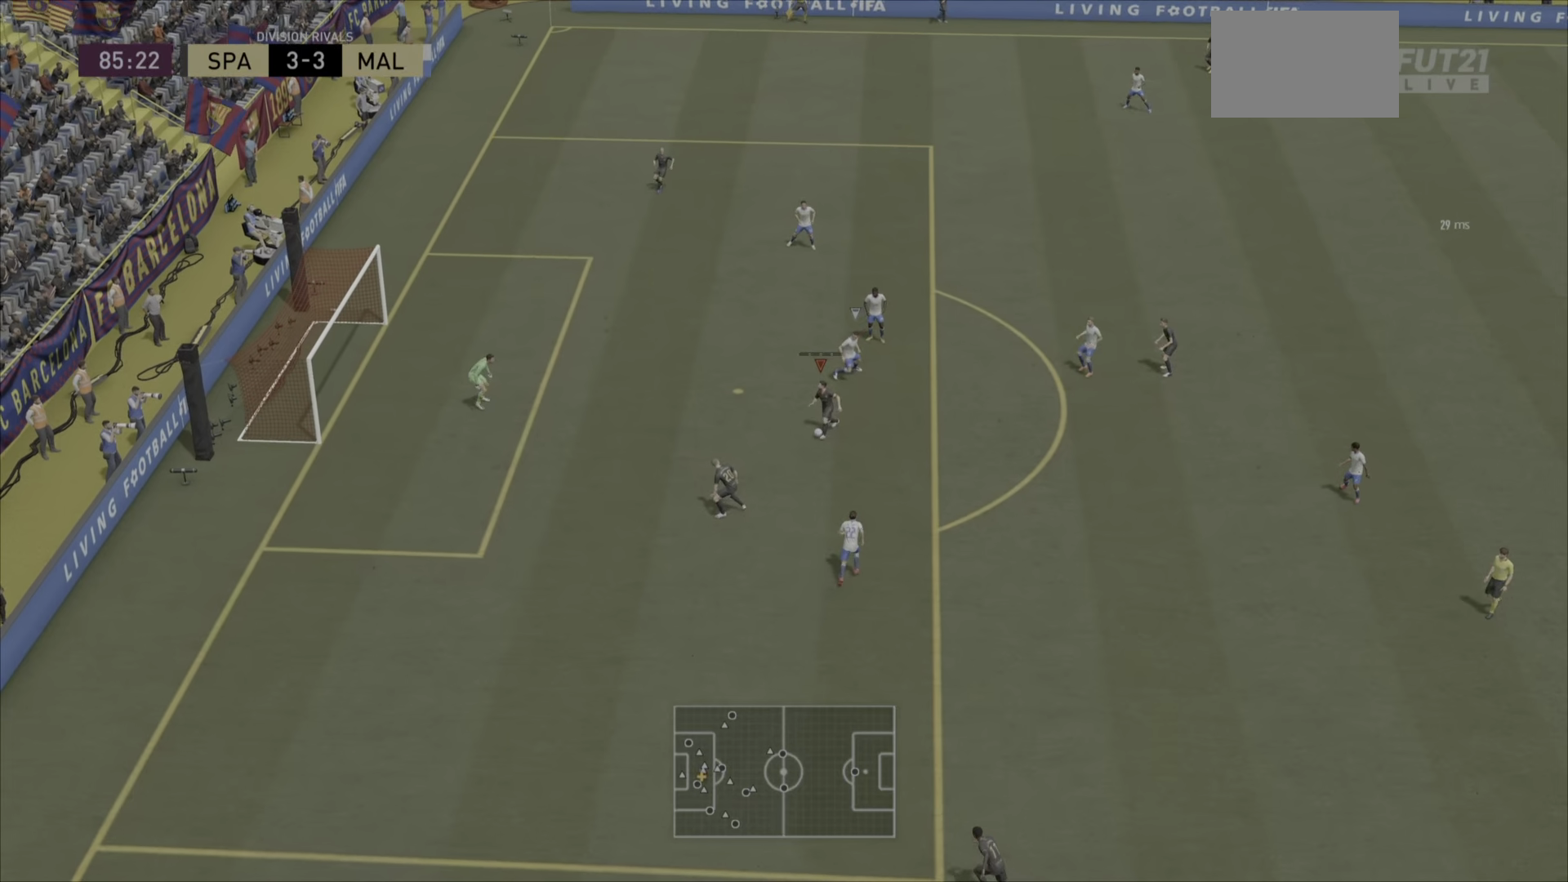
{"buttons": [], "left_stick": "up-left", "right_stick": "center", "events": [[16, "CIRCLE", "down"], [50, "left_stick", "up-left"], [217, "CIRCLE", "up"]]}
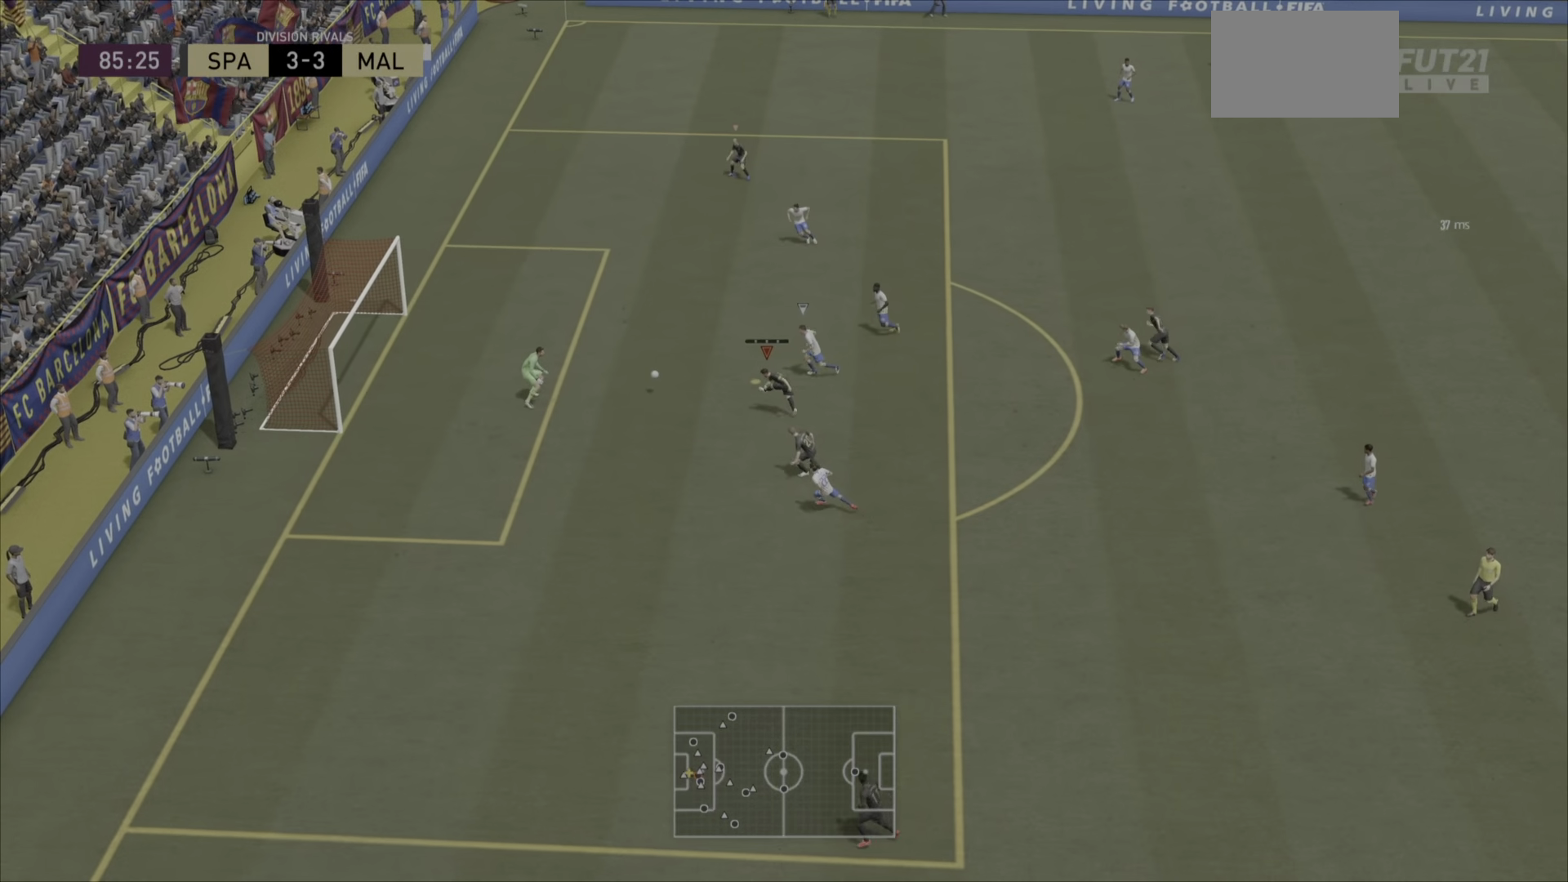
{"buttons": [], "left_stick": "center", "right_stick": "center", "events": [[117, "left_stick", "center"]]}
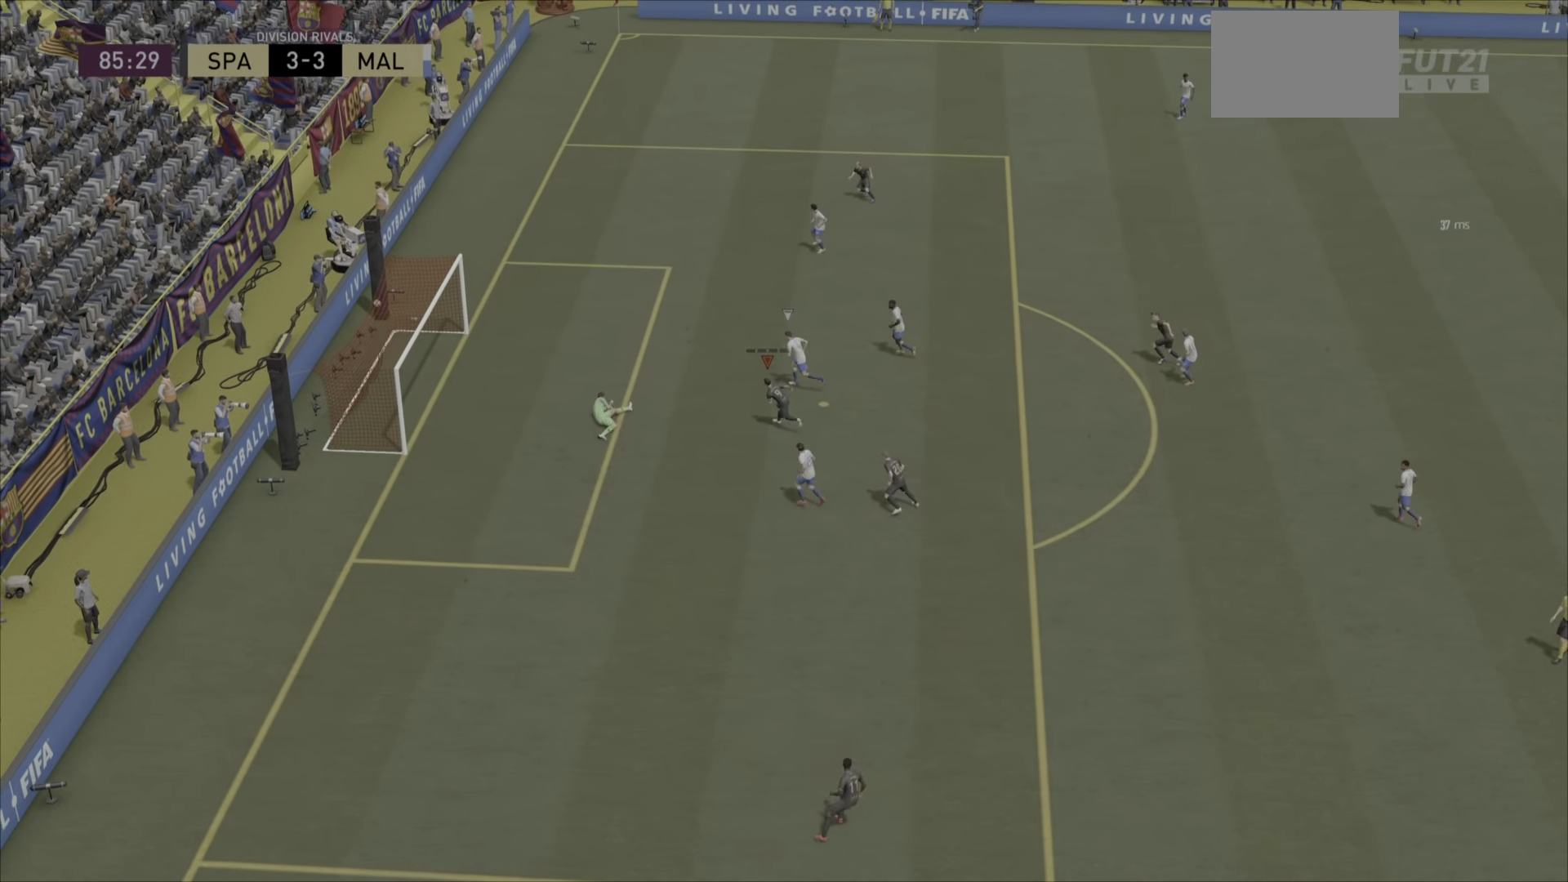
{"buttons": [], "left_stick": "center", "right_stick": "center", "events": []}
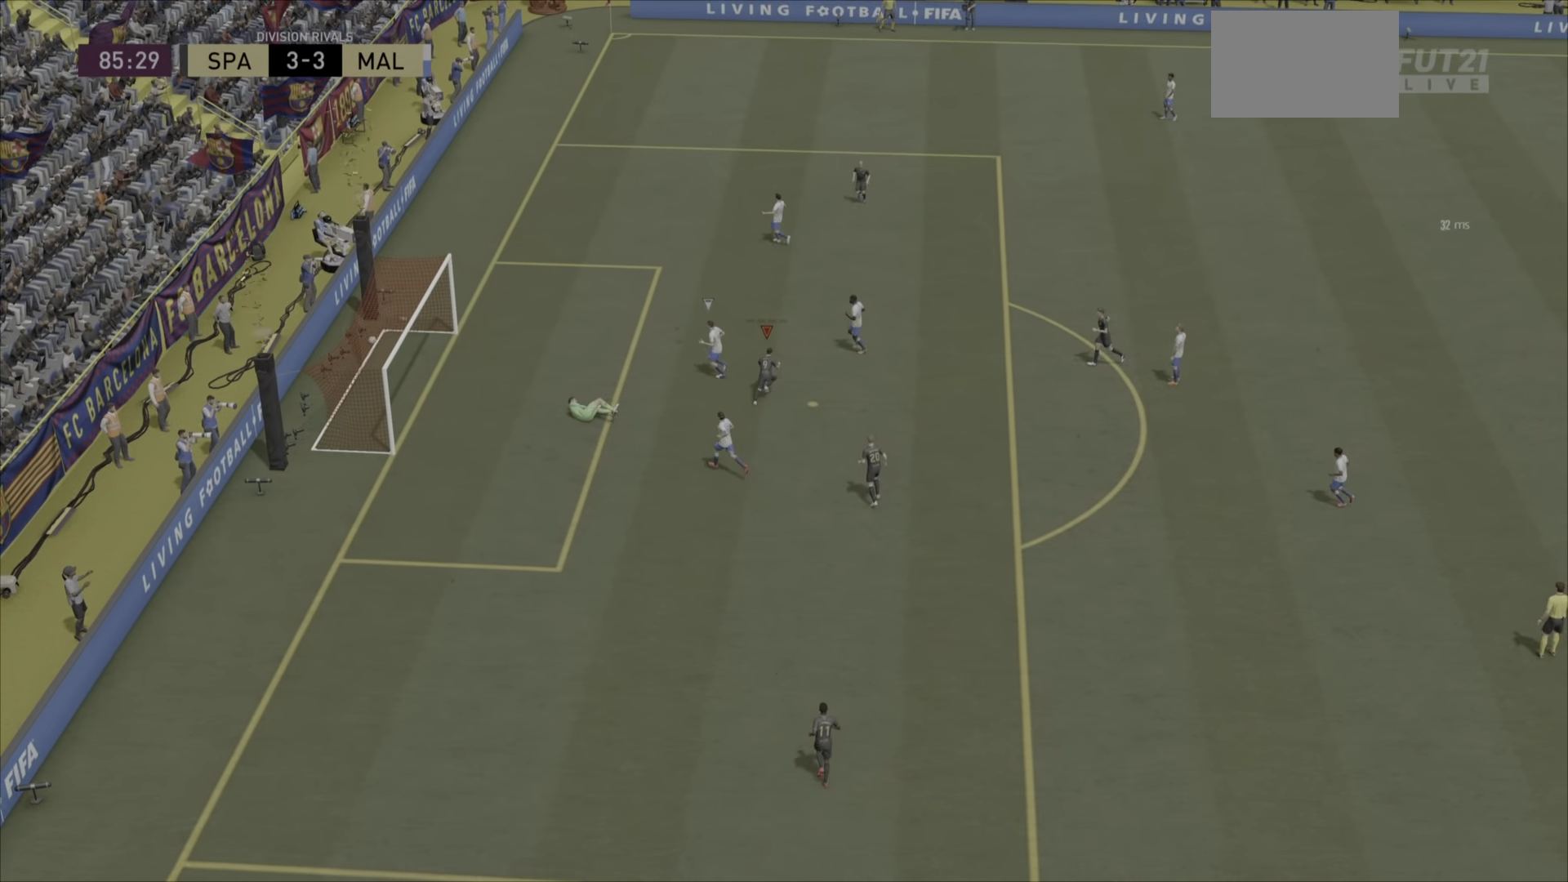
{"buttons": [], "left_stick": "up", "right_stick": "center", "events": [[451, "left_stick", "up"]]}
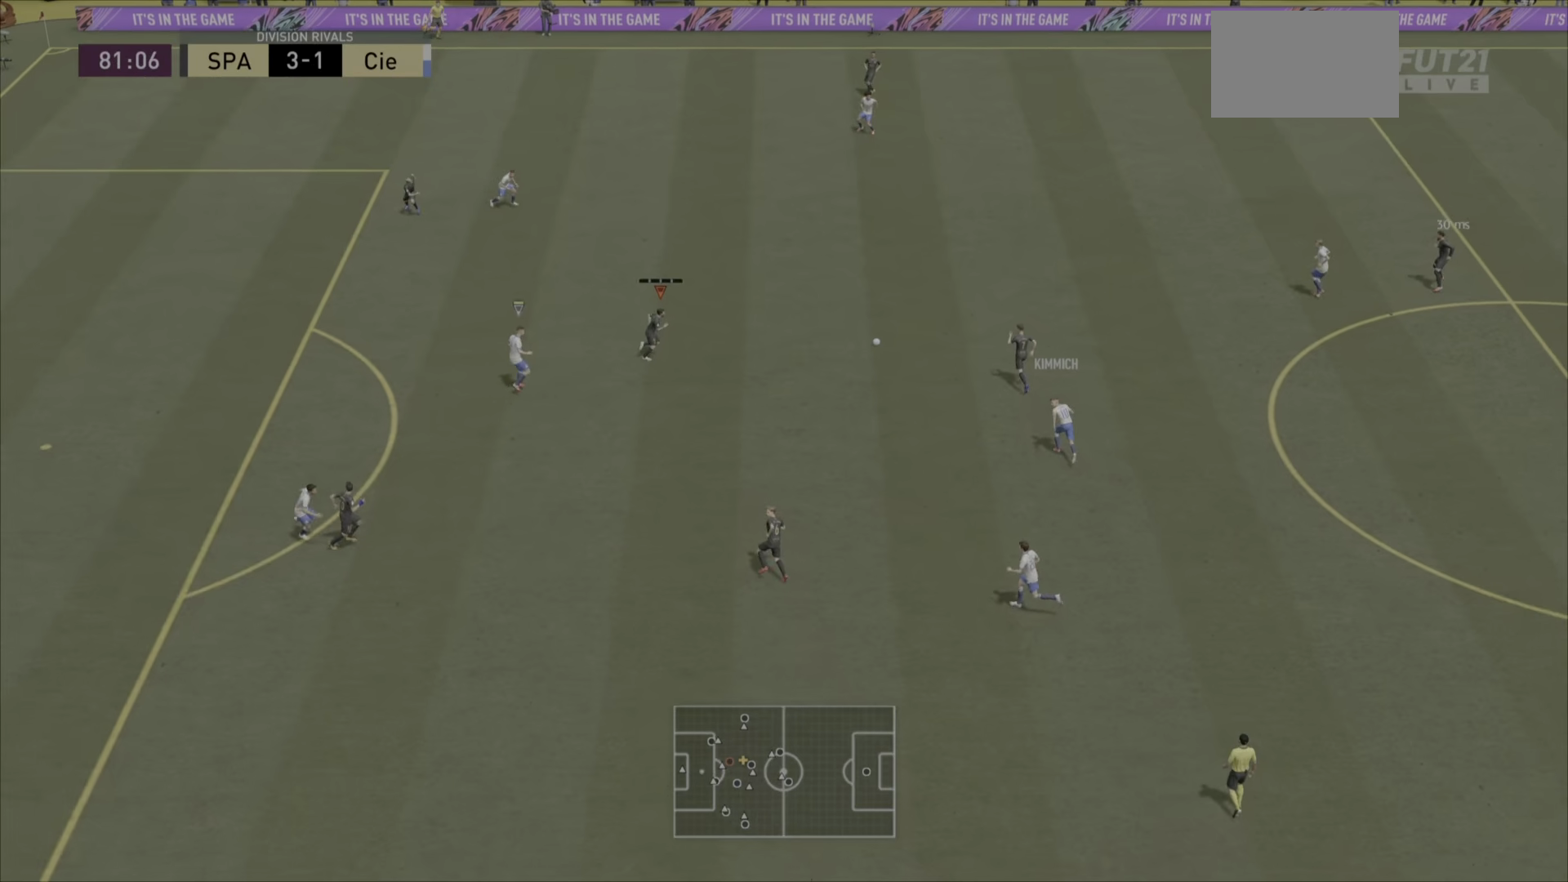
{"buttons": [], "left_stick": "up-left", "right_stick": "center", "events": [[16, "CIRCLE", "down"], [83, "left_stick", "up-right"], [117, "CROSS", "down"], [133, "CIRCLE", "up"], [267, "left_stick", "up-left"], [300, "CROSS", "up"]]}
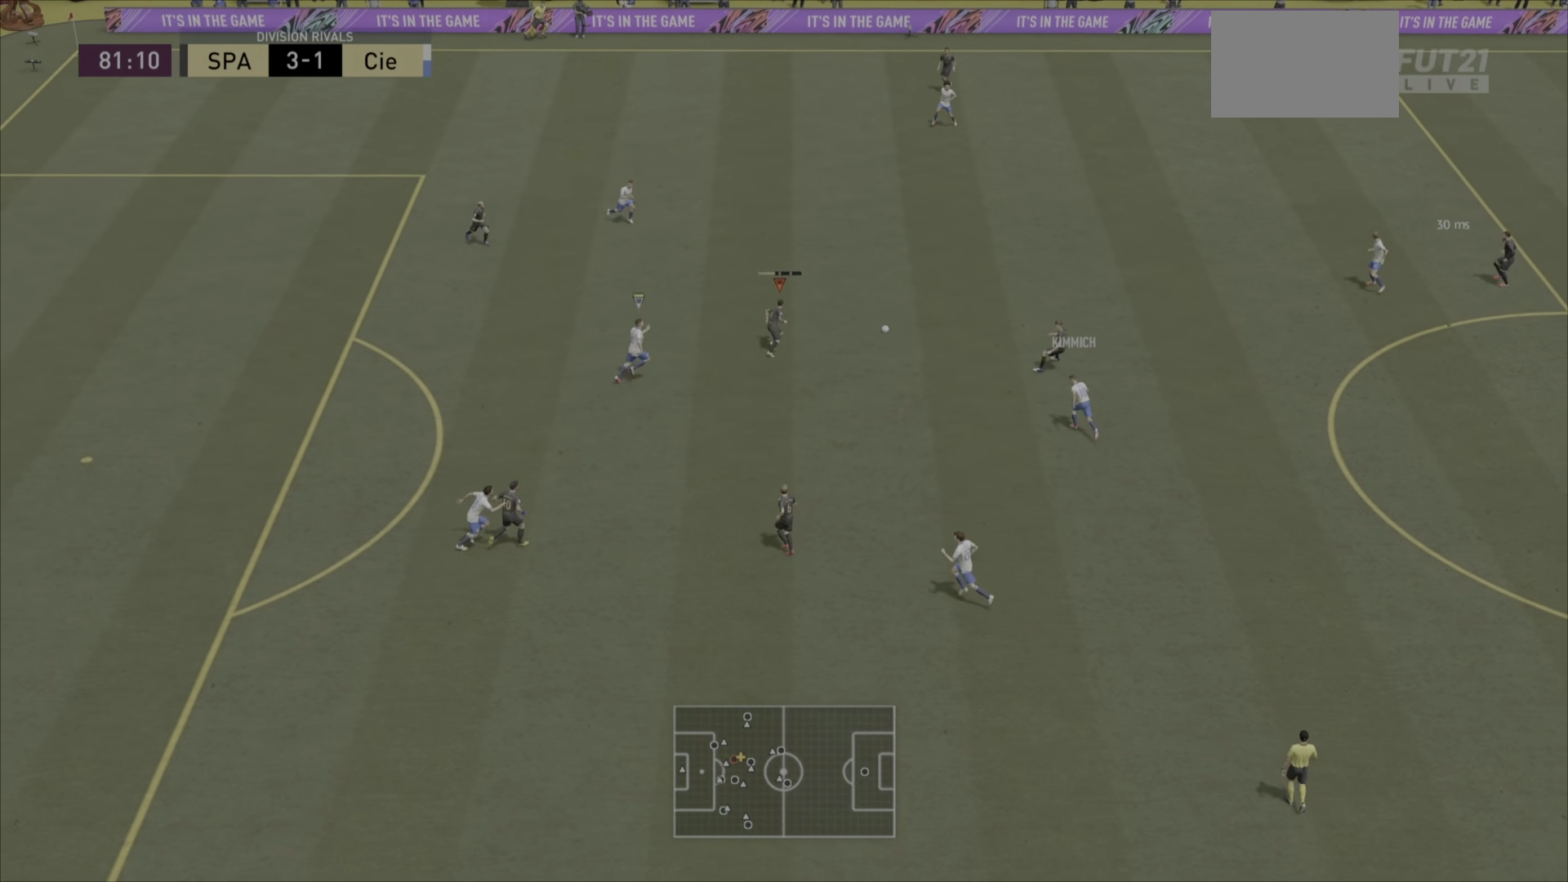
{"buttons": [], "left_stick": "up-left", "right_stick": "center", "events": []}